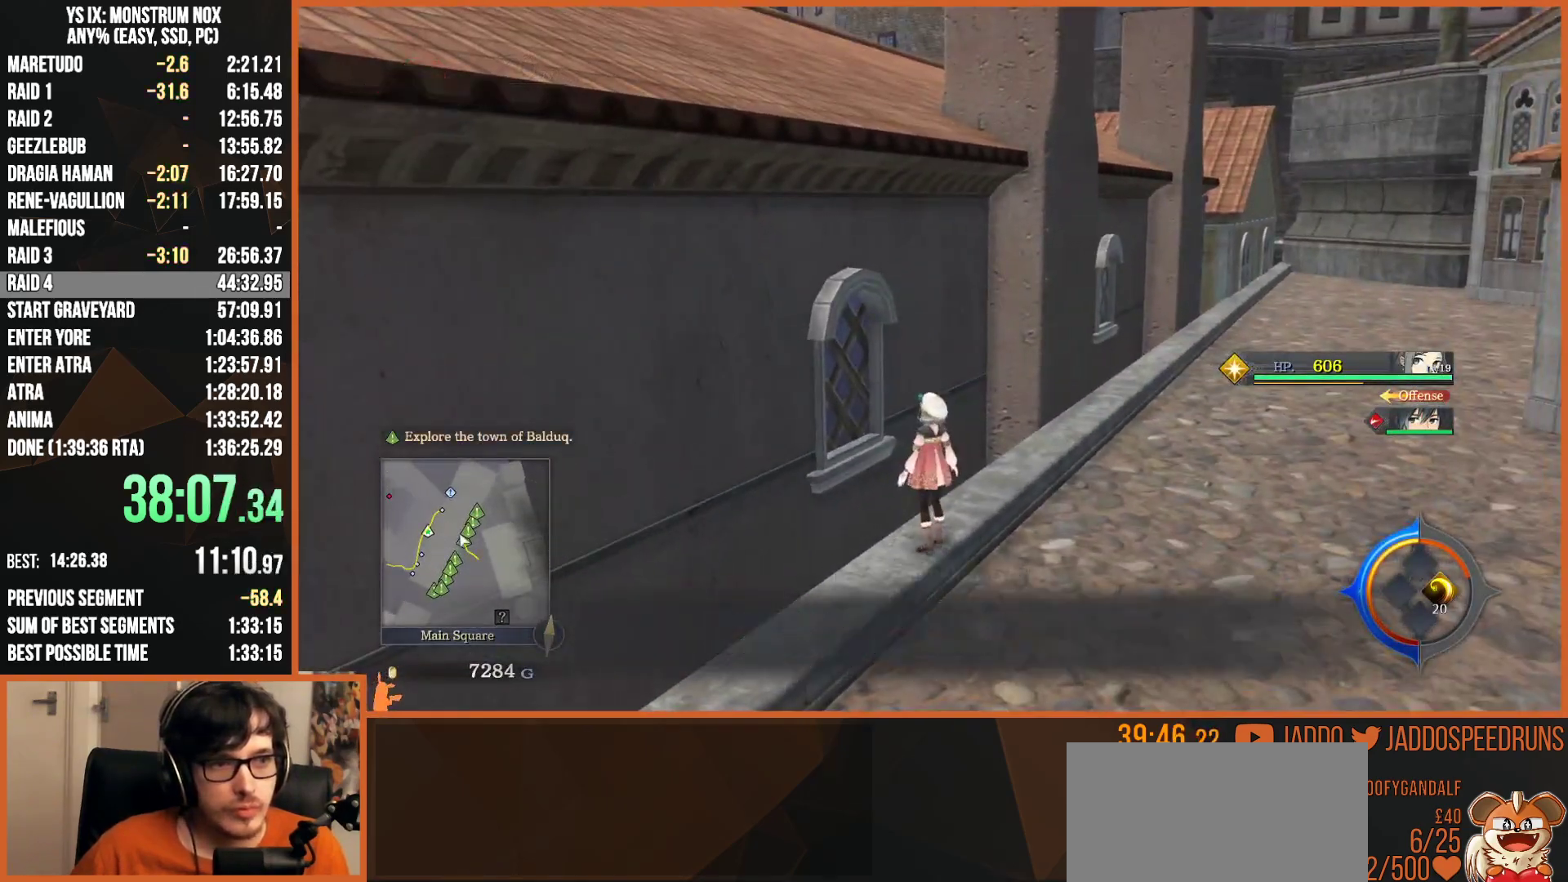
Gameplay with a controller (PlayStation layout); each line is a JSON object with the inputs held at the frame after it. "events" lists button and stick changes between this image and that frame as [ms after this image, input, new state], when the widget could be followed in between.
{"buttons": ["CIRCLE", "L2"], "left_stick": "up-right", "right_stick": "center", "events": [[167, "TRIANGLE", "down"], [300, "TRIANGLE", "up"], [417, "CIRCLE", "down"]]}
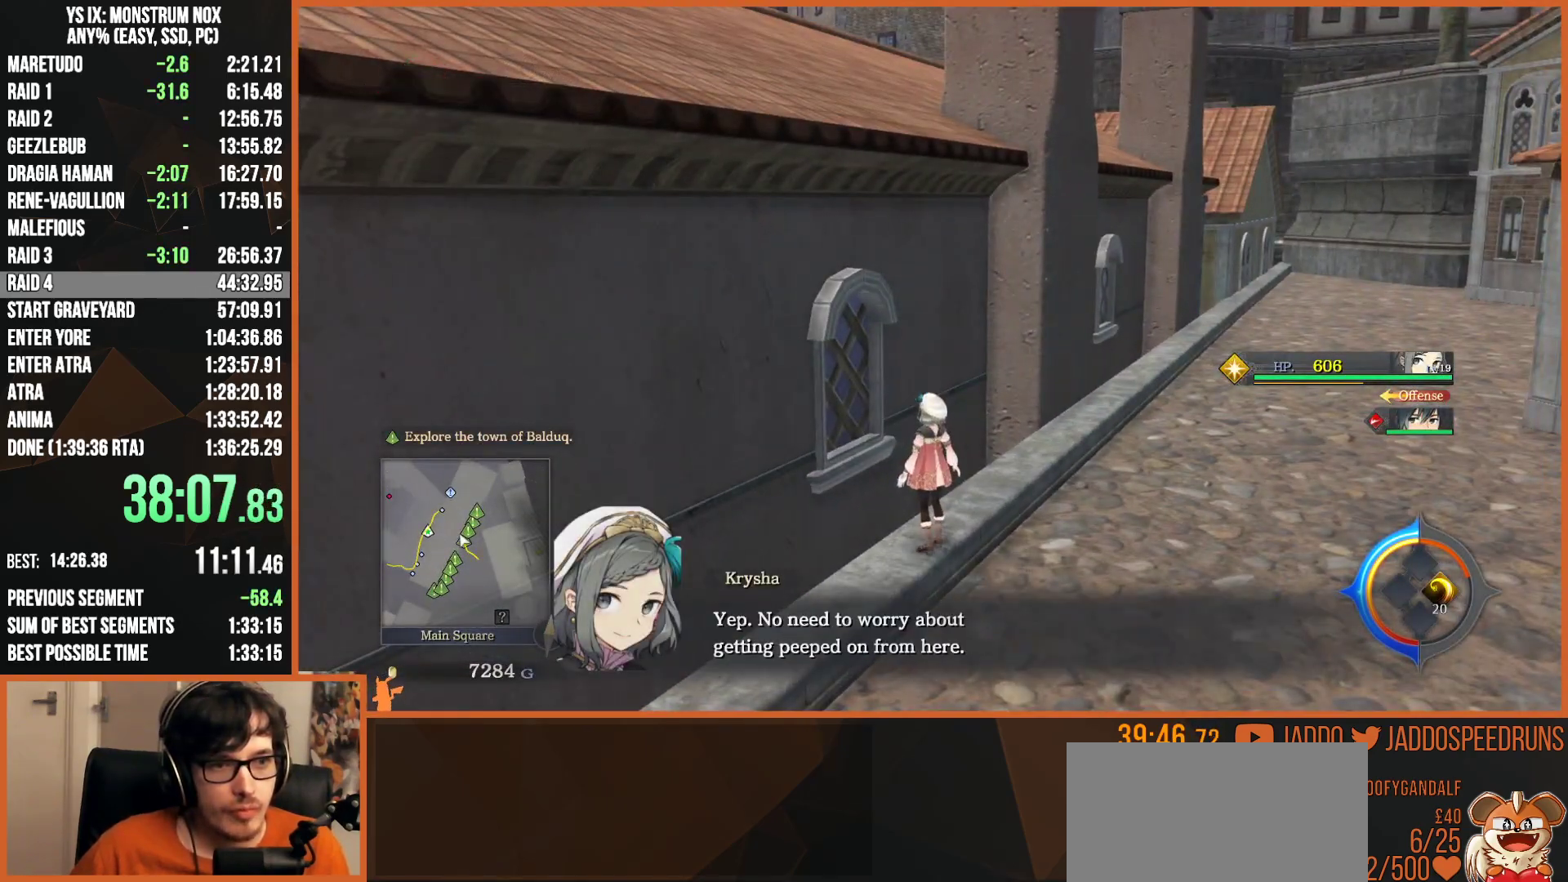
{"buttons": ["TRIANGLE", "L2"], "left_stick": "up-right", "right_stick": "center", "events": [[17, "CIRCLE", "up"], [67, "CIRCLE", "down"], [167, "CIRCLE", "up"], [417, "TRIANGLE", "down"]]}
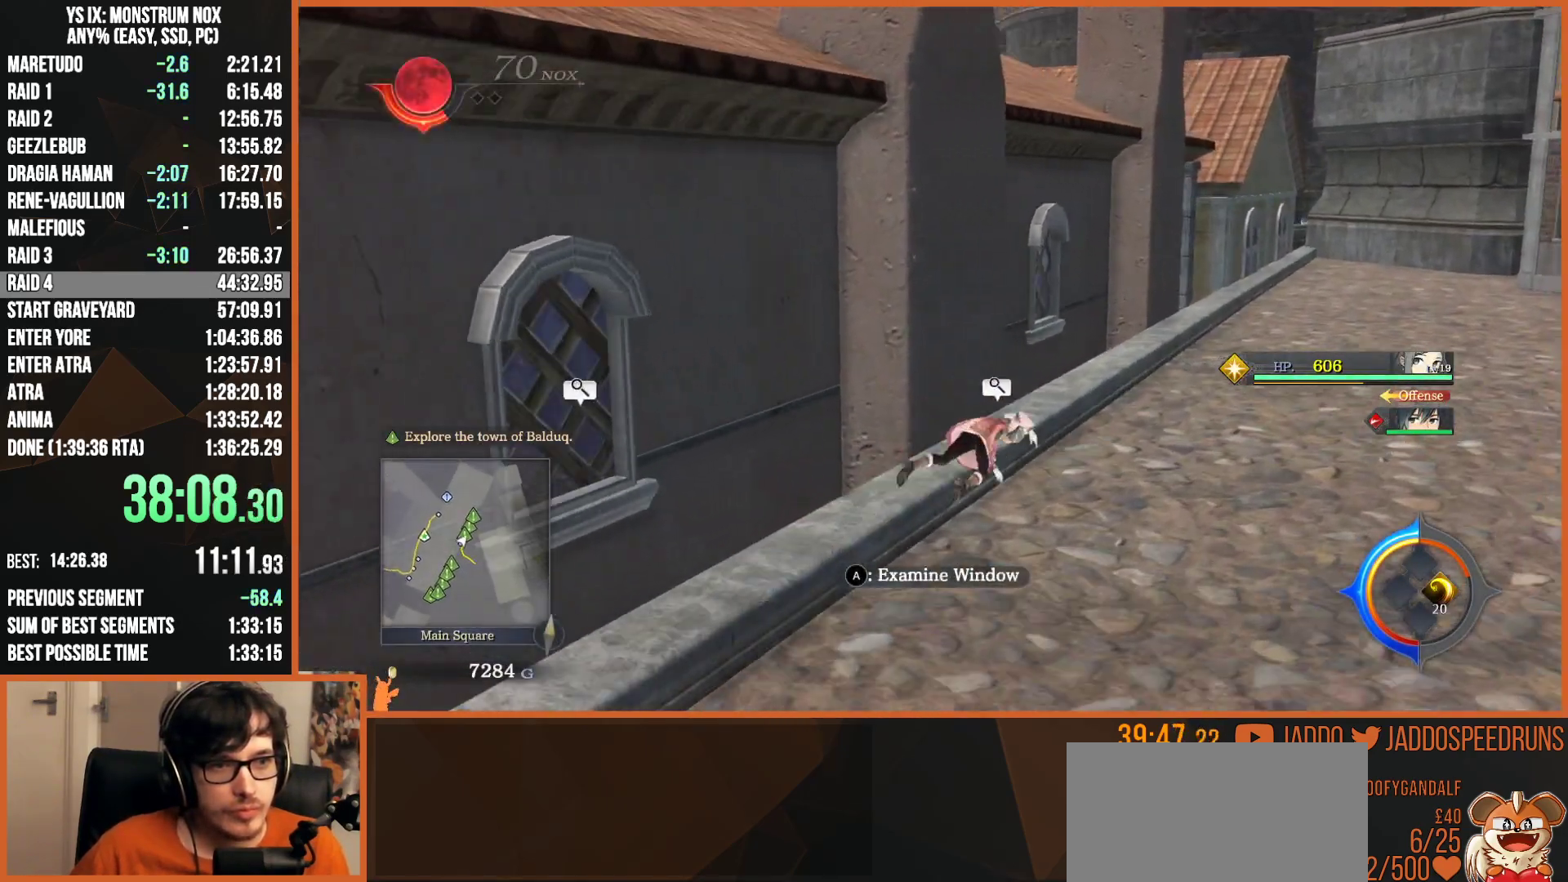
{"buttons": [], "left_stick": "up", "right_stick": "center", "events": [[50, "TRIANGLE", "up"], [100, "left_stick", "up"], [217, "right_stick", "left"], [283, "L2", "up"], [333, "right_stick", "center"]]}
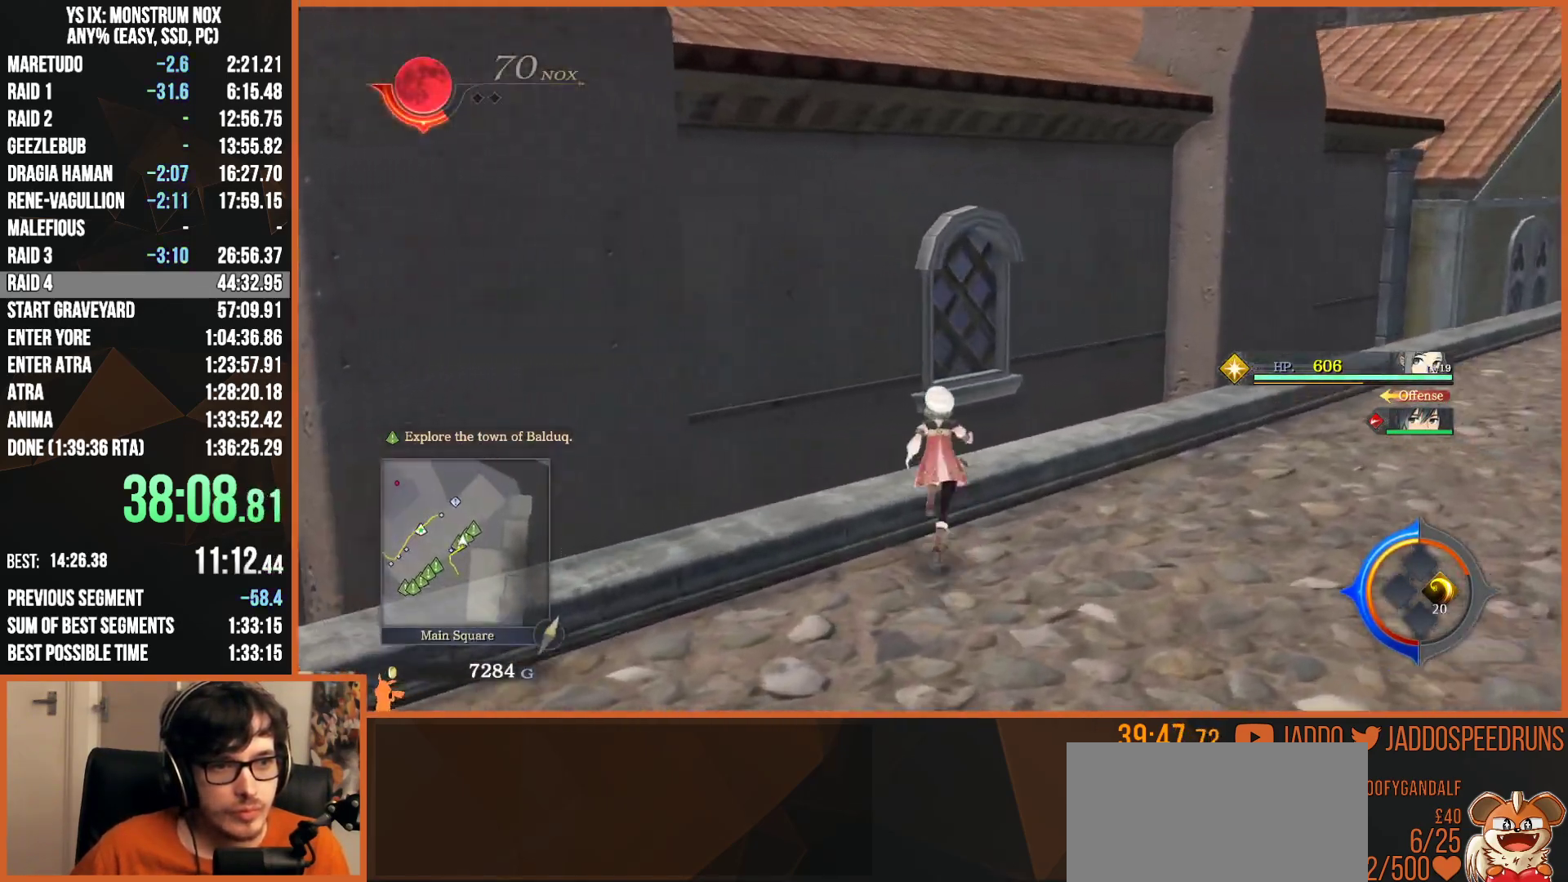
{"buttons": [], "left_stick": "center", "right_stick": "center", "events": [[117, "CROSS", "down"], [183, "CROSS", "up"], [233, "left_stick", "center"], [267, "CROSS", "down"], [350, "CROSS", "up"]]}
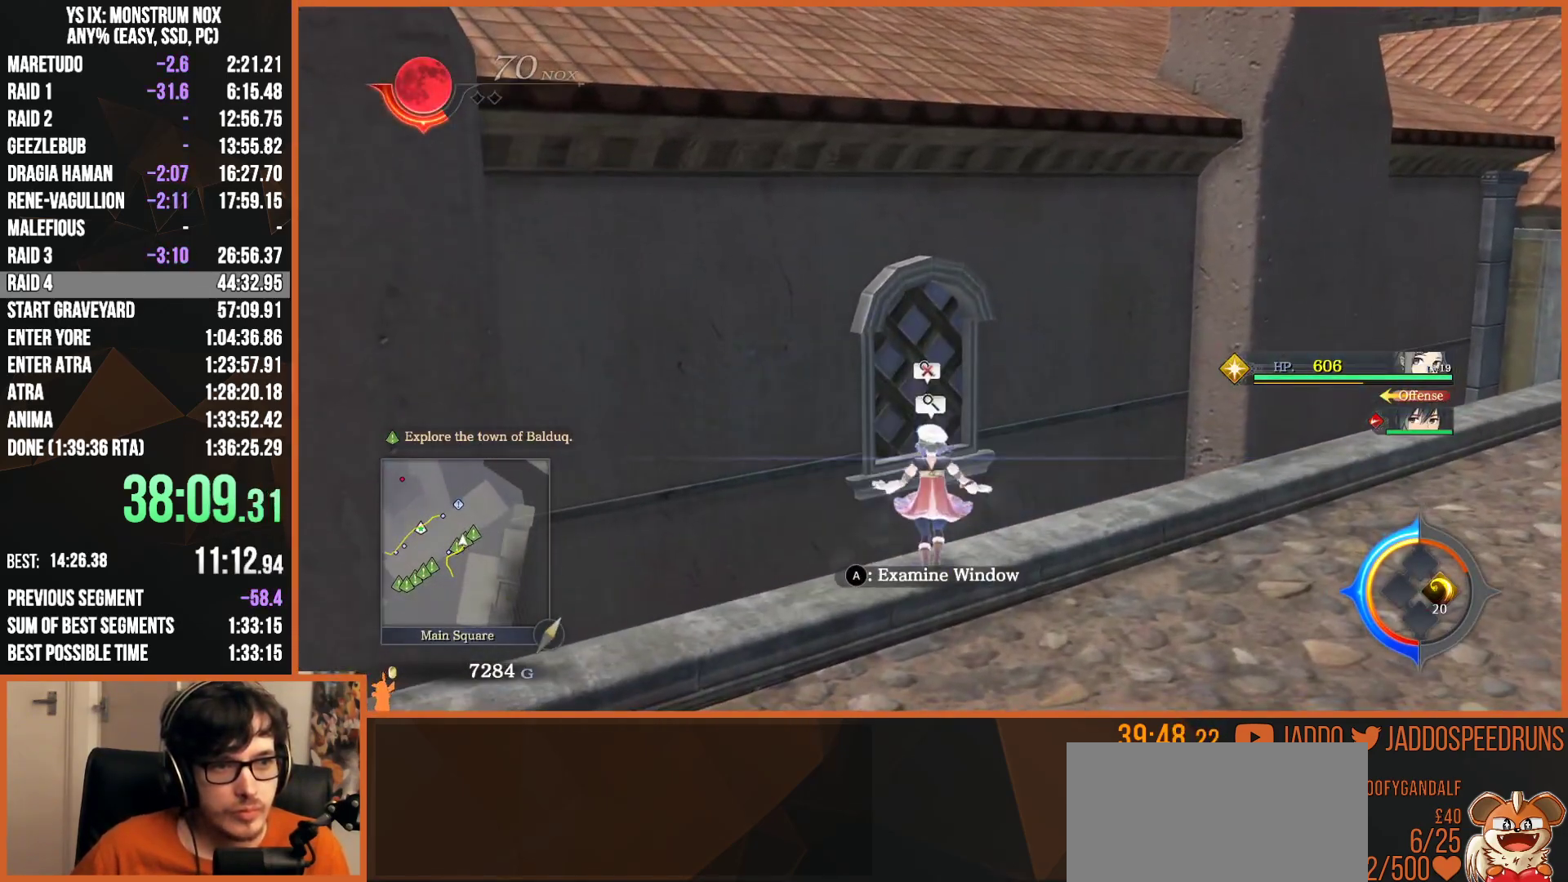
{"buttons": [], "left_stick": "center", "right_stick": "center", "events": [[83, "CROSS", "down"], [167, "CROSS", "up"], [300, "CROSS", "down"], [383, "CROSS", "up"]]}
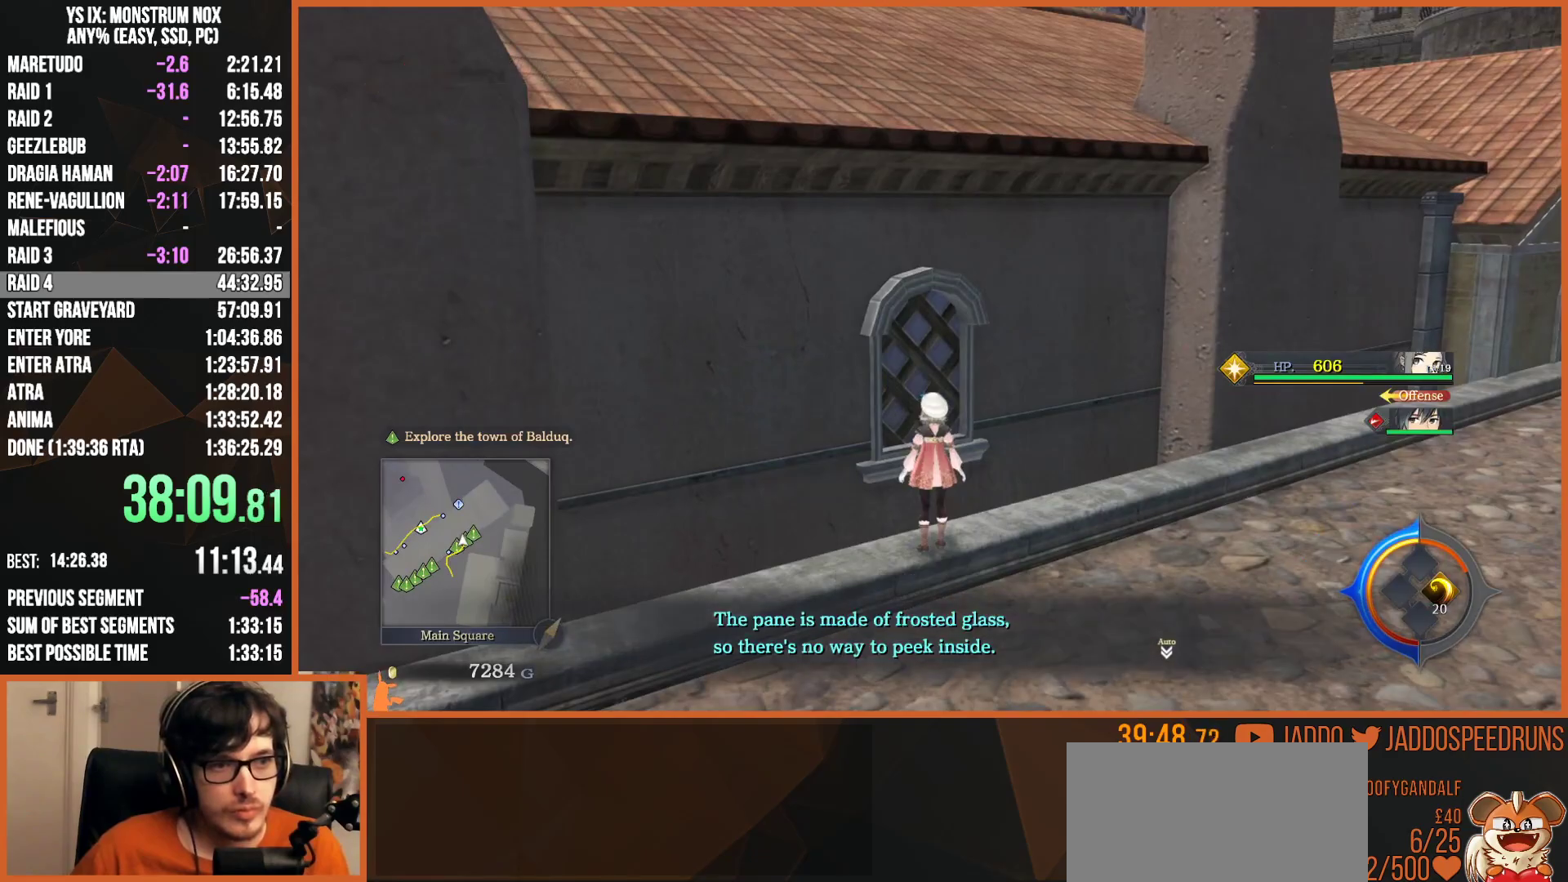
{"buttons": [], "left_stick": "up-right", "right_stick": "center", "events": [[83, "CIRCLE", "down"], [183, "CIRCLE", "up"], [233, "left_stick", "right"], [267, "CIRCLE", "down"], [350, "CIRCLE", "up"], [433, "left_stick", "up-right"]]}
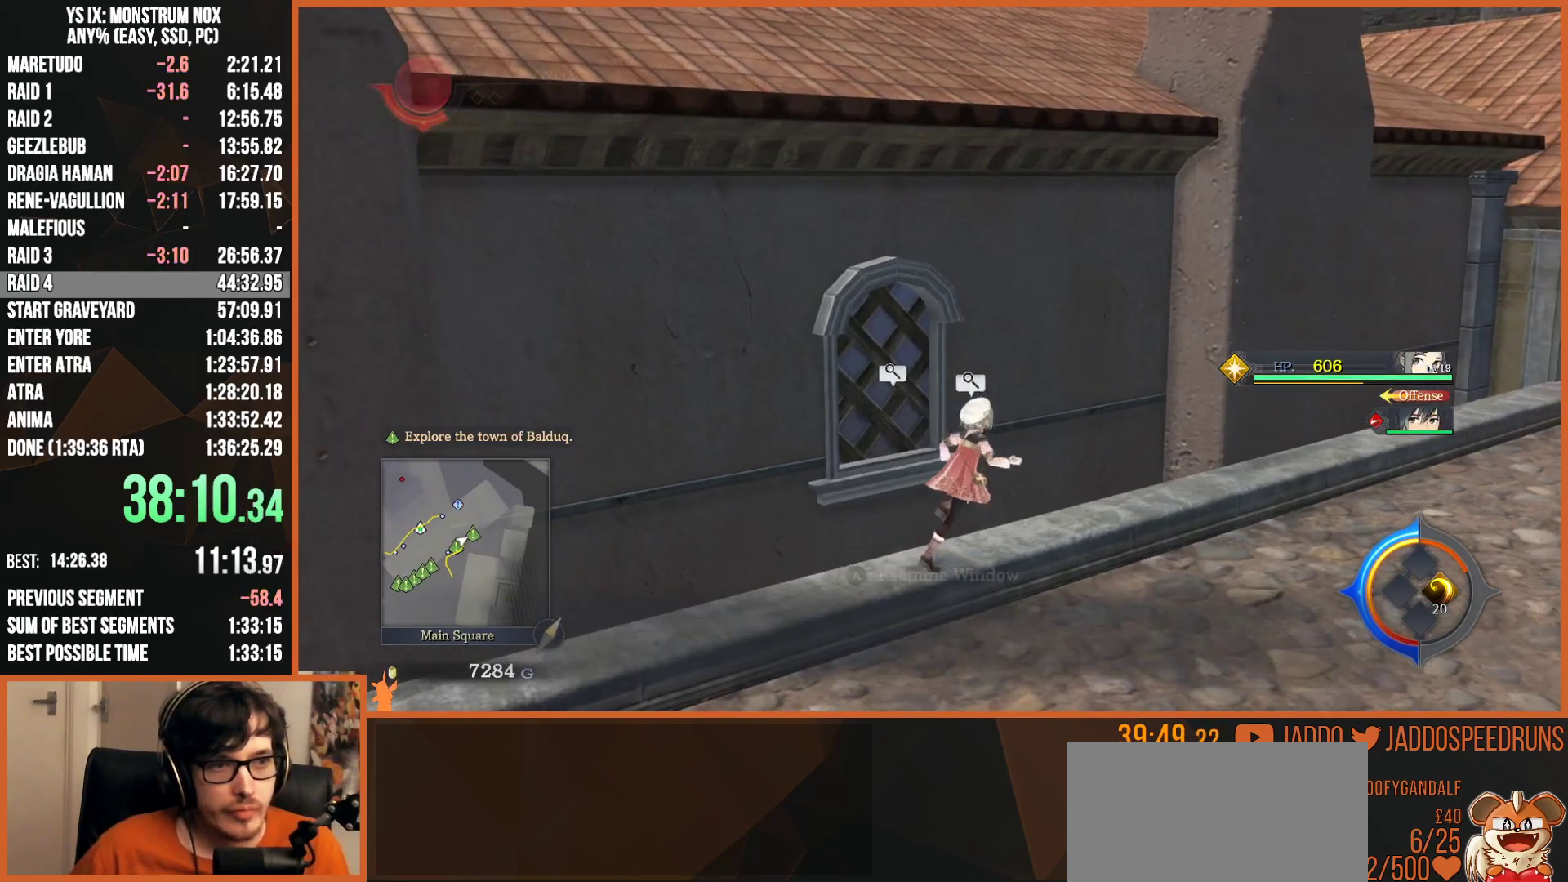
{"buttons": ["CIRCLE", "L2"], "left_stick": "up", "right_stick": "center", "events": [[50, "CIRCLE", "down"], [217, "CIRCLE", "up"], [217, "left_stick", "up"], [300, "CIRCLE", "down"], [467, "L2", "down"]]}